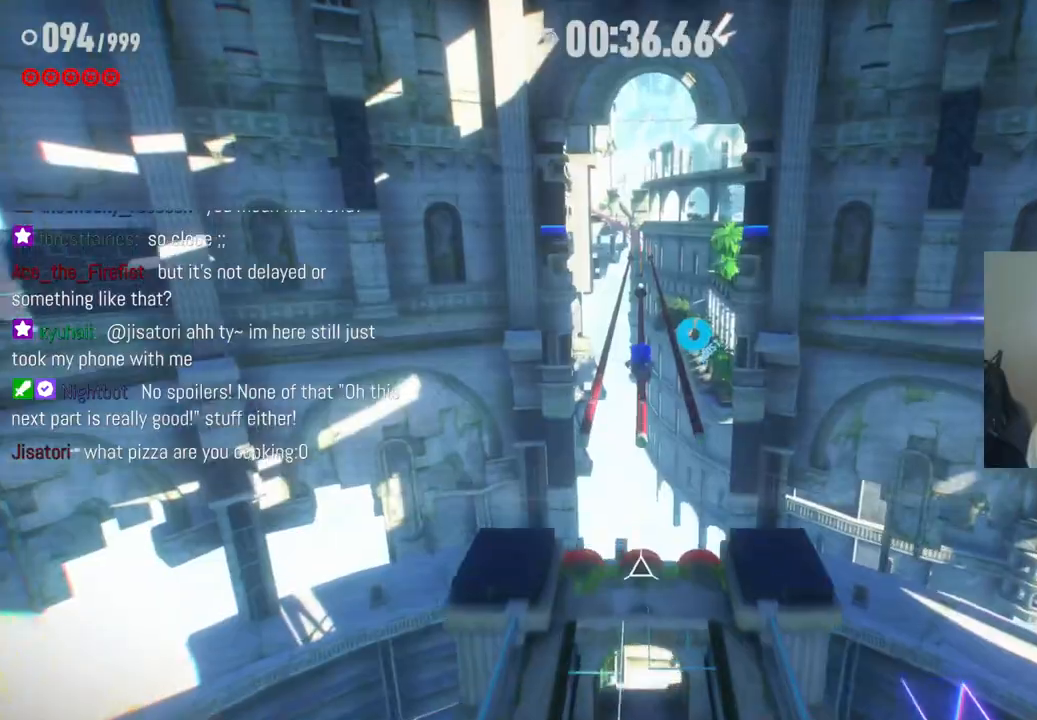
Gameplay with a controller (Xbox layout); each line is a JSON object with the inputs held at the frame after it. "events" lists button and stick changes between this image and that frame as [ms after this image, input, new state], when the widget could be followed in between. Not read: L3 R3.
{"buttons": [], "left_stick": "up", "right_stick": "center", "events": [[417, "R2", "up"]]}
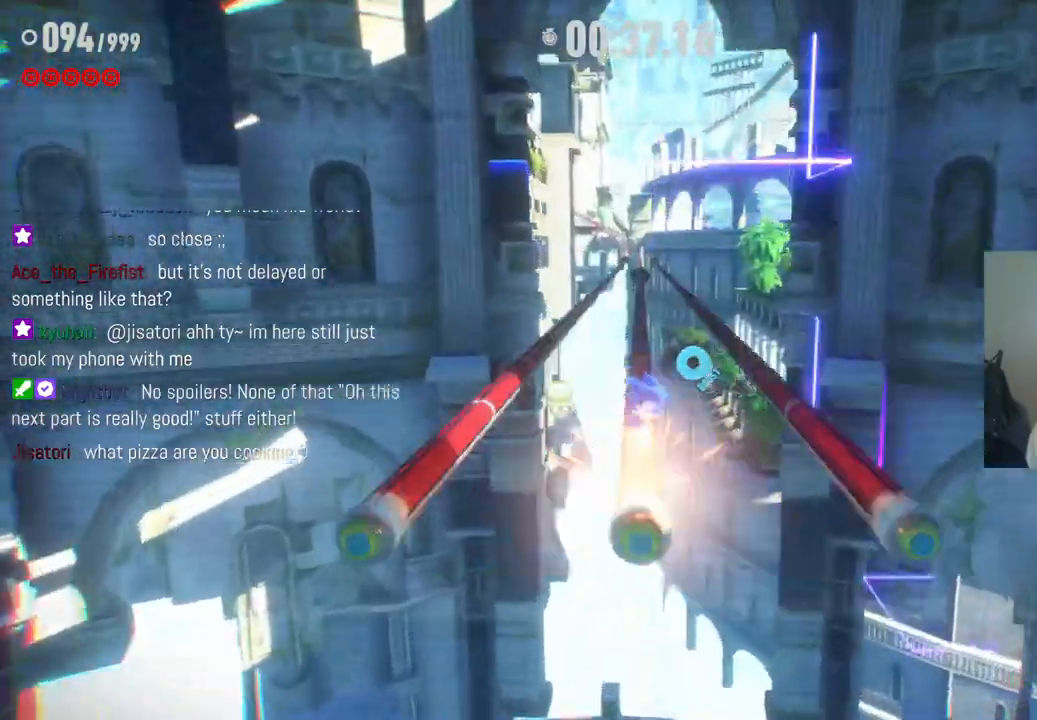
{"buttons": ["R2"], "left_stick": "up", "right_stick": "center", "events": [[100, "R2", "down"]]}
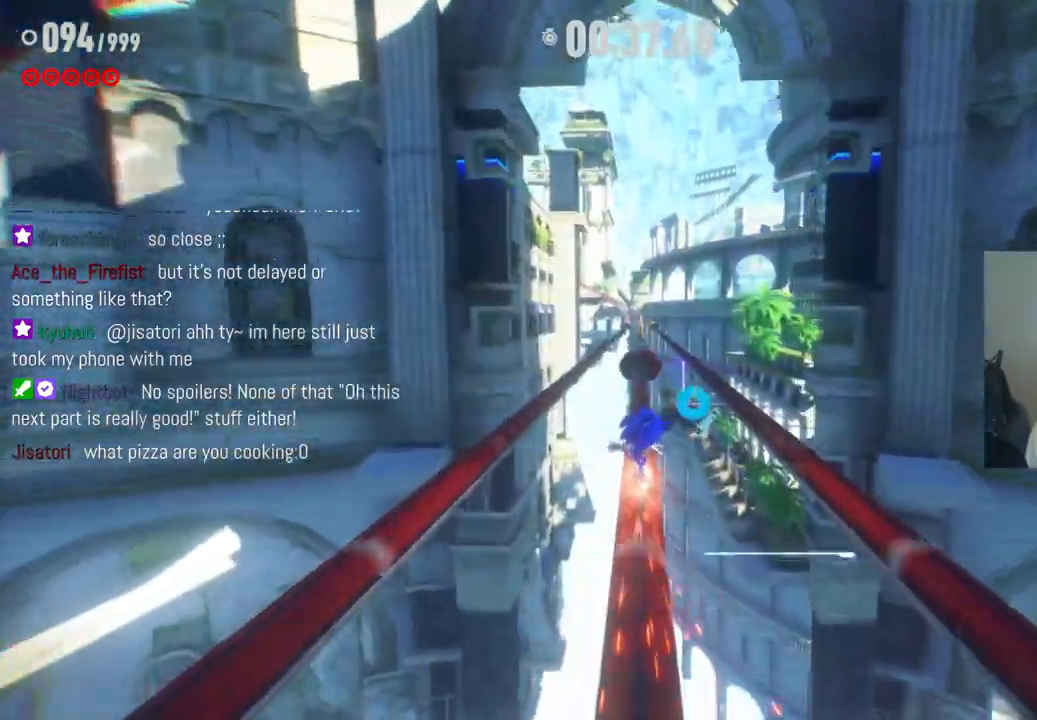
{"buttons": ["R2"], "left_stick": "center", "right_stick": "center", "events": [[167, "left_stick", "center"]]}
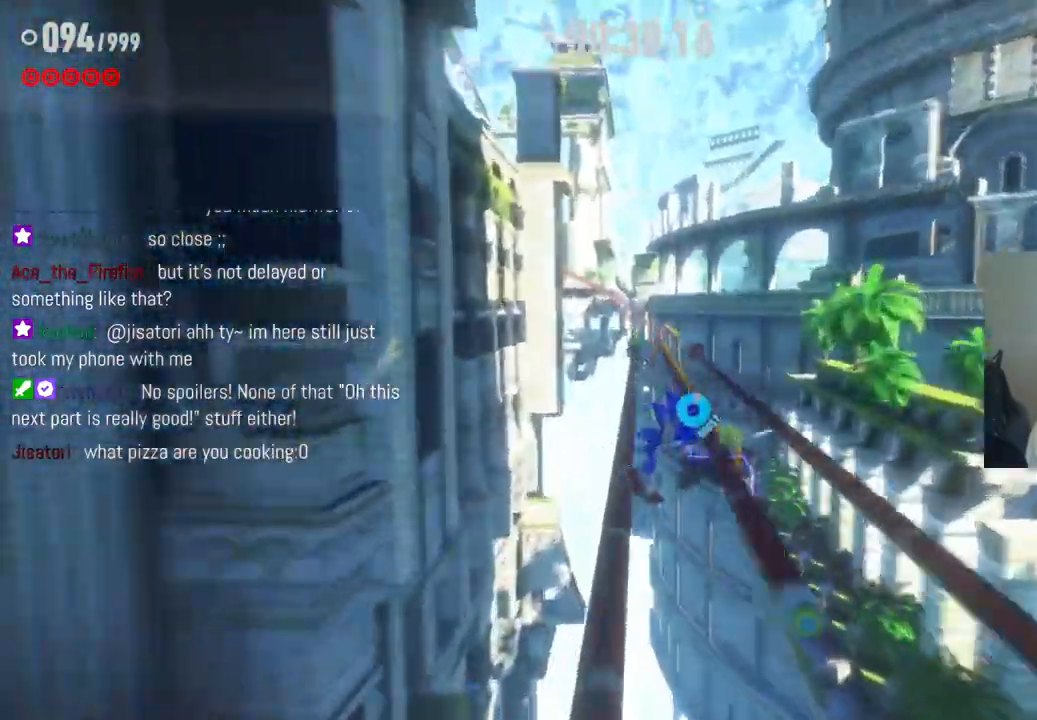
{"buttons": ["R2"], "left_stick": "center", "right_stick": "center", "events": [[167, "left_stick", "right"], [350, "left_stick", "center"]]}
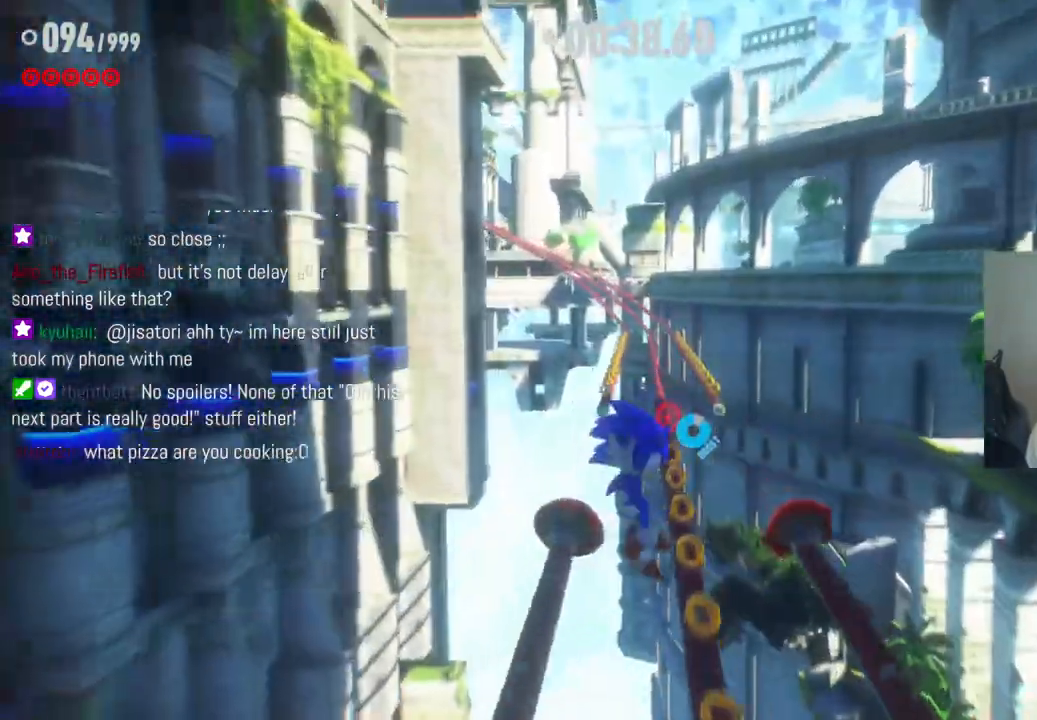
{"buttons": ["R2"], "left_stick": "center", "right_stick": "center", "events": []}
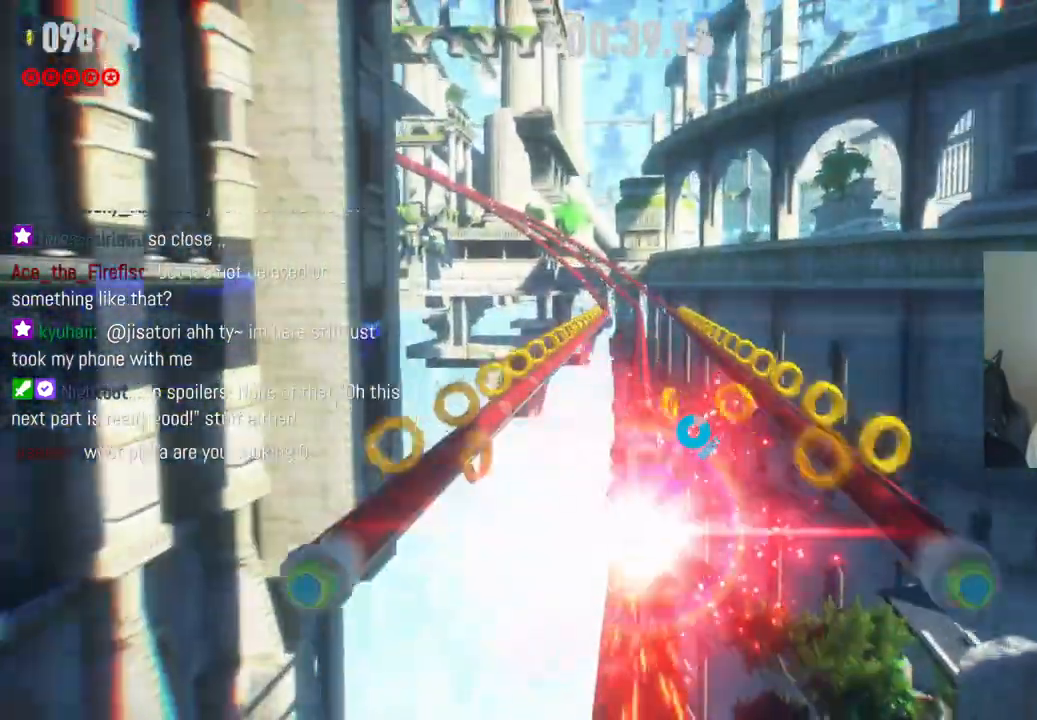
{"buttons": ["R2"], "left_stick": "up", "right_stick": "center", "events": [[83, "left_stick", "up"], [100, "R2", "up"], [167, "R2", "down"]]}
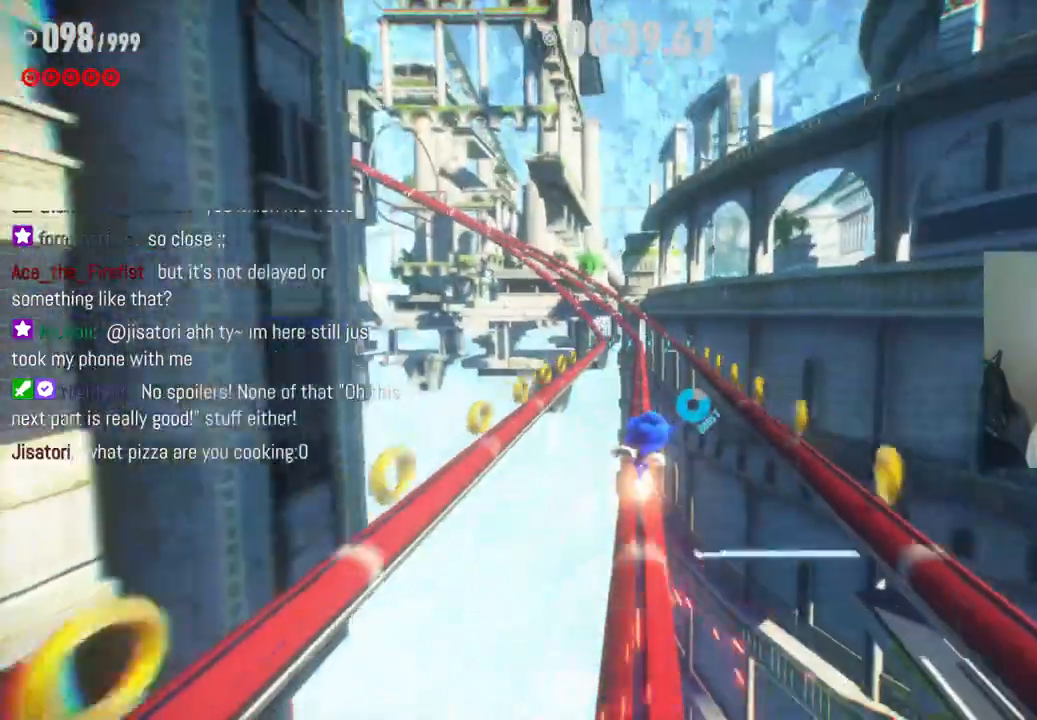
{"buttons": ["R2"], "left_stick": "up", "right_stick": "center", "events": []}
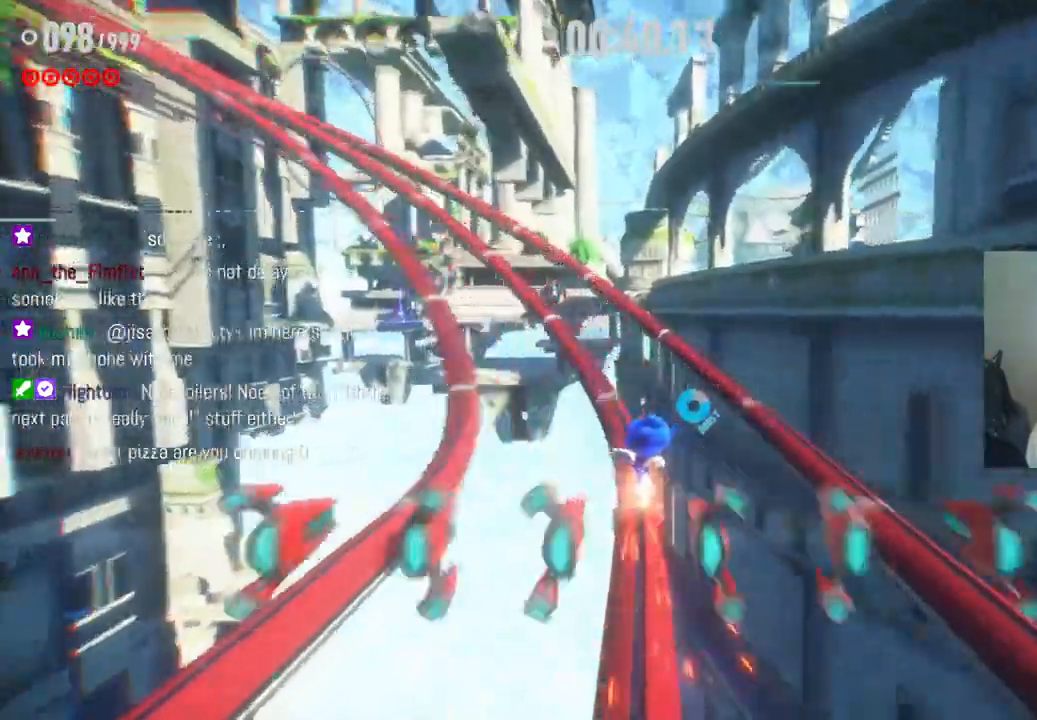
{"buttons": ["R2"], "left_stick": "up", "right_stick": "center", "events": []}
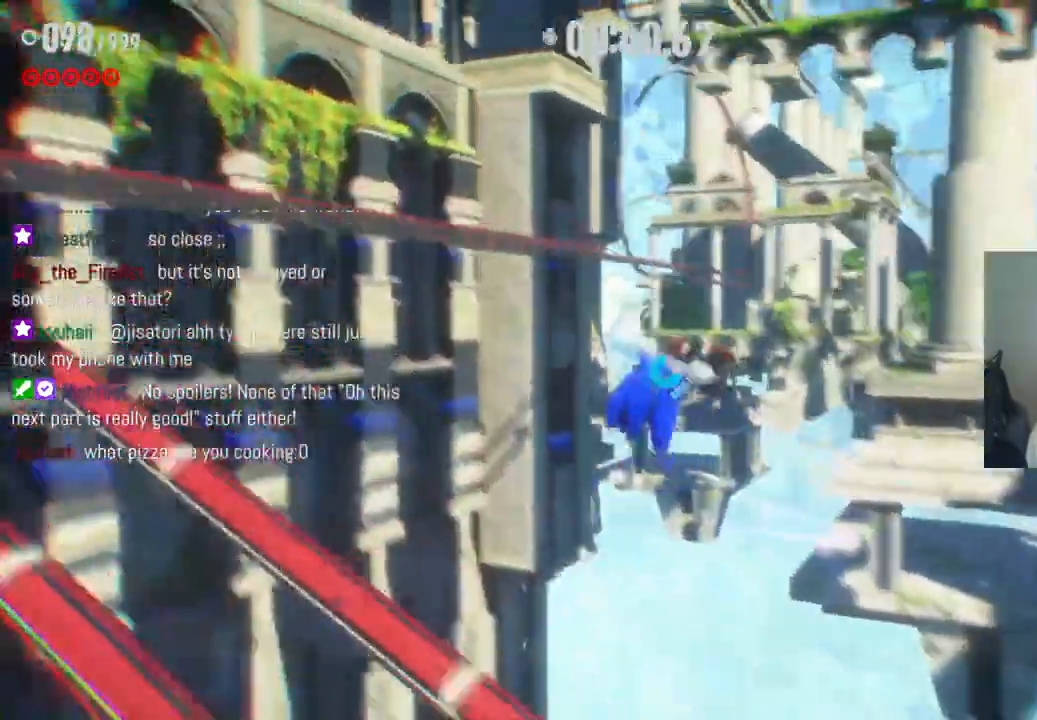
{"buttons": ["R2"], "left_stick": "up", "right_stick": "center", "events": []}
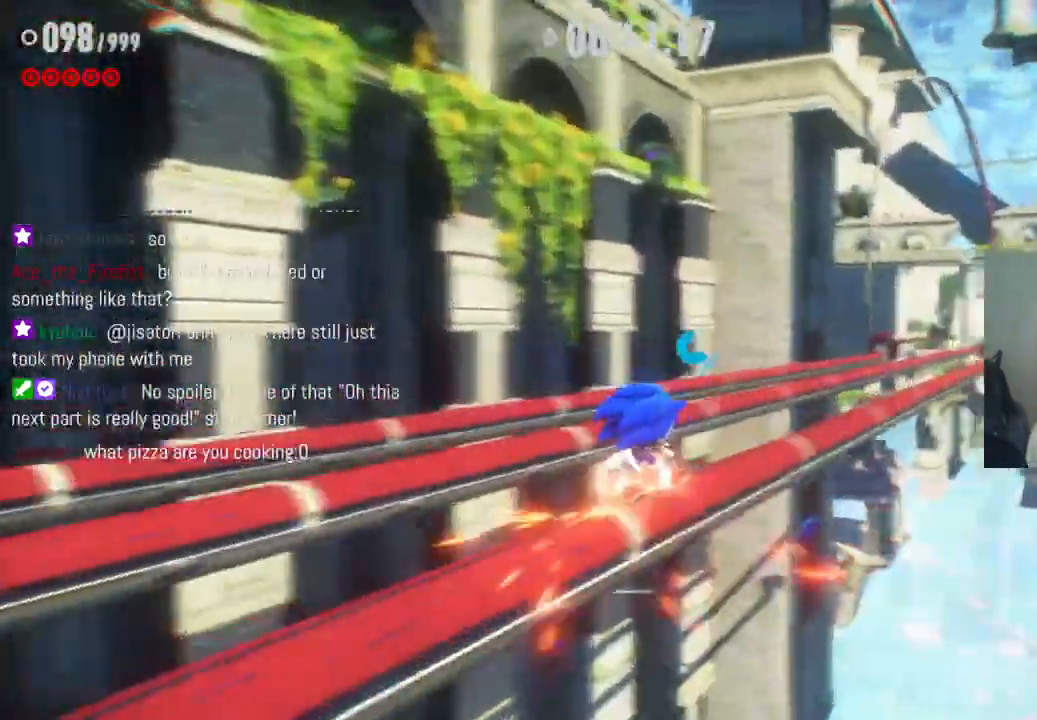
{"buttons": ["R2"], "left_stick": "center", "right_stick": "center", "events": [[300, "left_stick", "left"], [467, "left_stick", "center"]]}
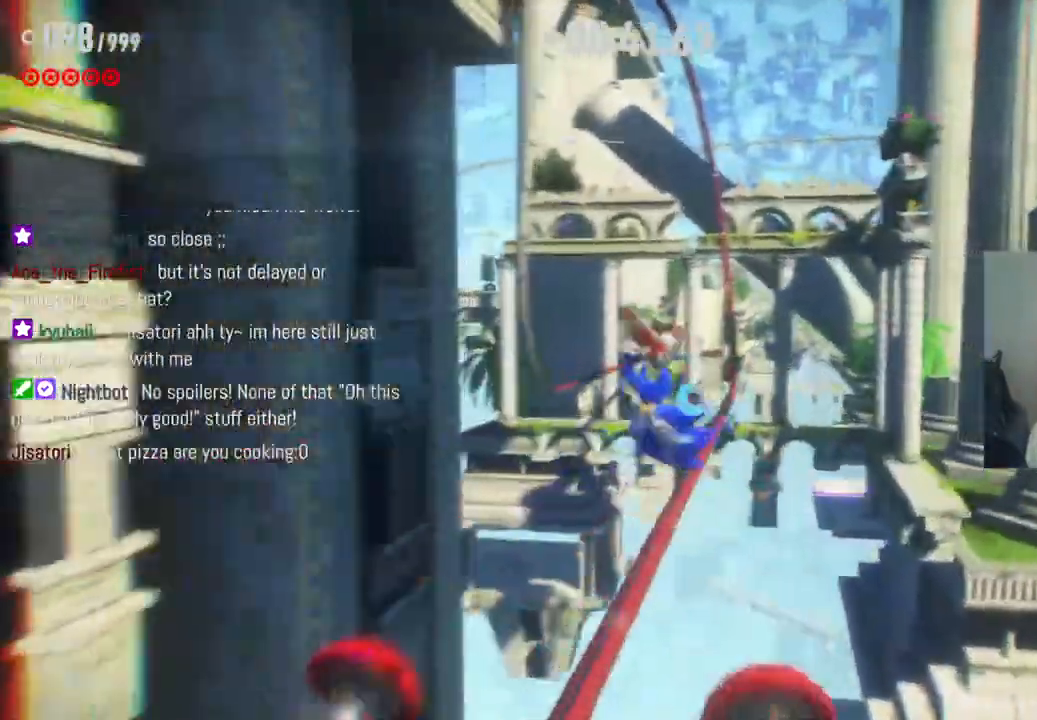
{"buttons": ["R2"], "left_stick": "center", "right_stick": "center", "events": []}
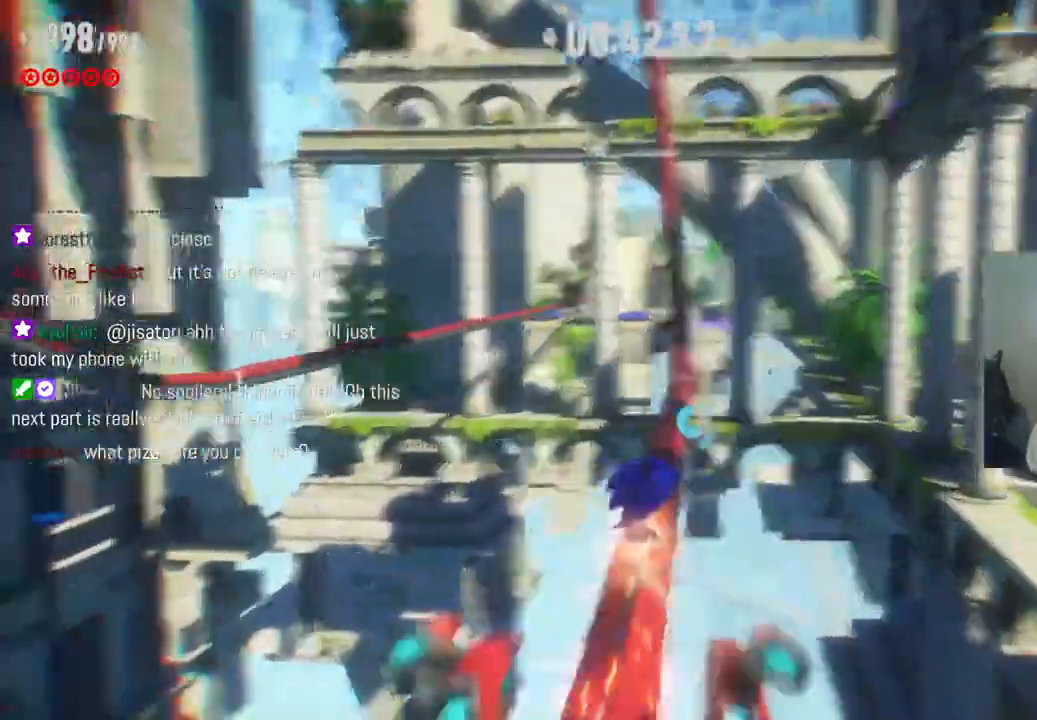
{"buttons": ["R2"], "left_stick": "center", "right_stick": "center", "events": []}
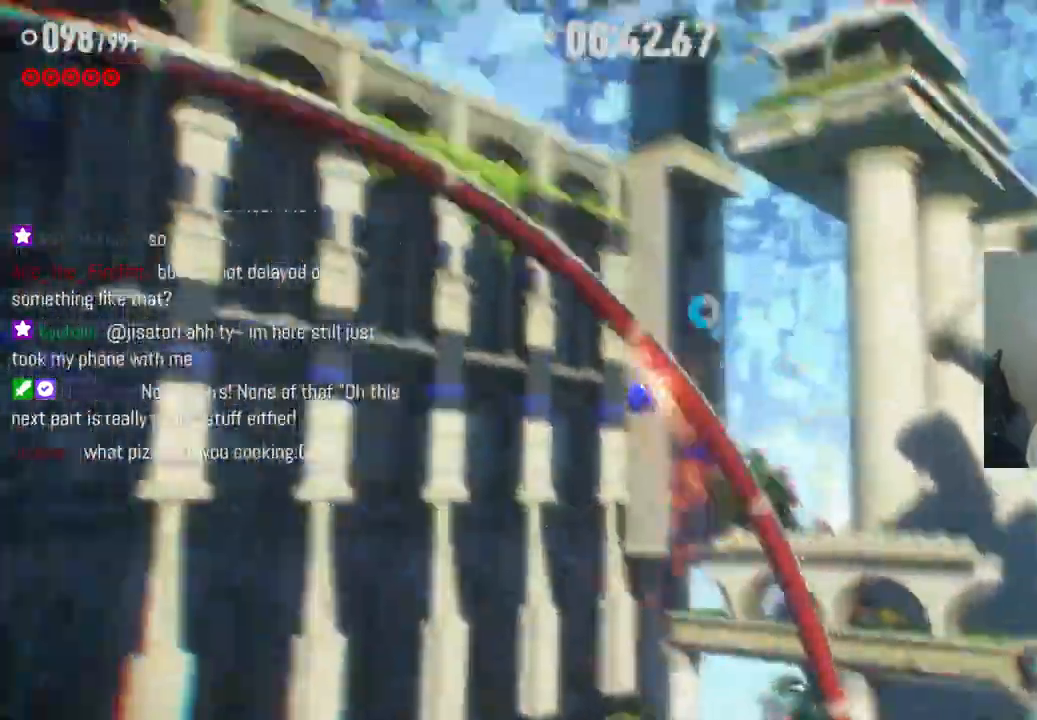
{"buttons": ["R2"], "left_stick": "center", "right_stick": "center", "events": []}
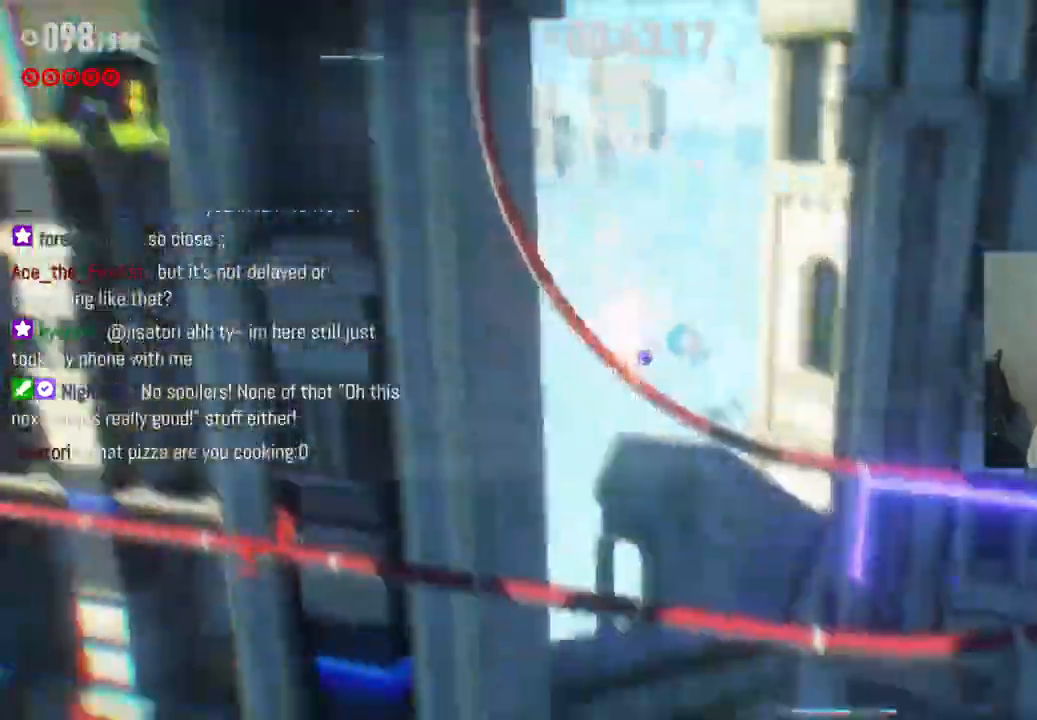
{"buttons": ["R2"], "left_stick": "center", "right_stick": "center", "events": []}
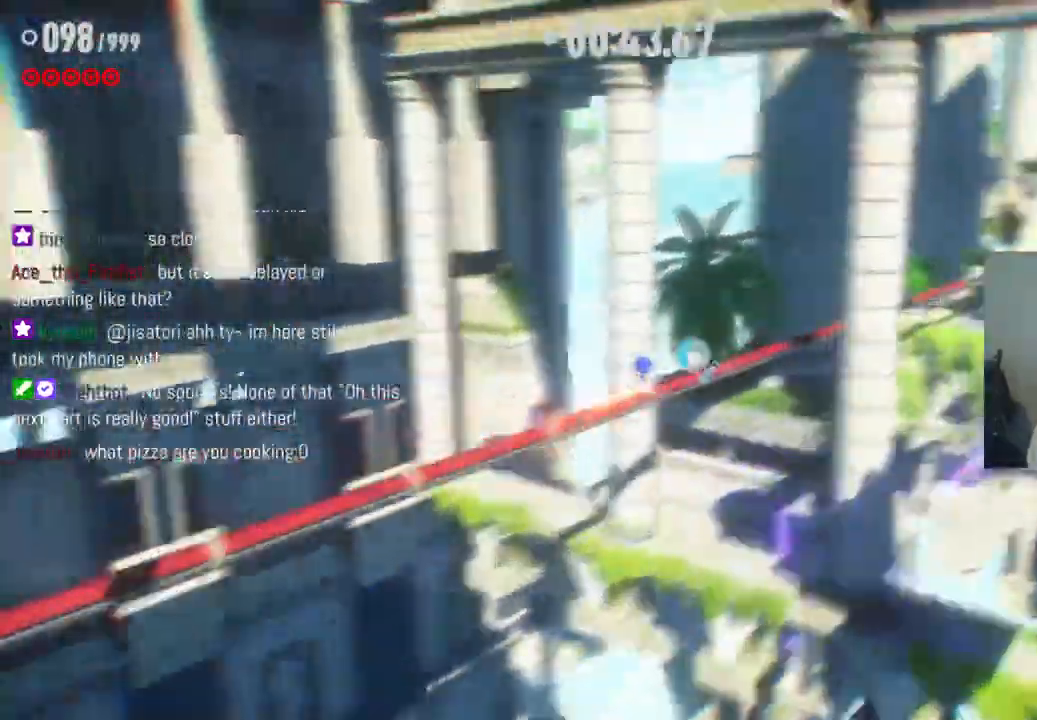
{"buttons": ["R2"], "left_stick": "up", "right_stick": "center", "events": [[300, "left_stick", "up"]]}
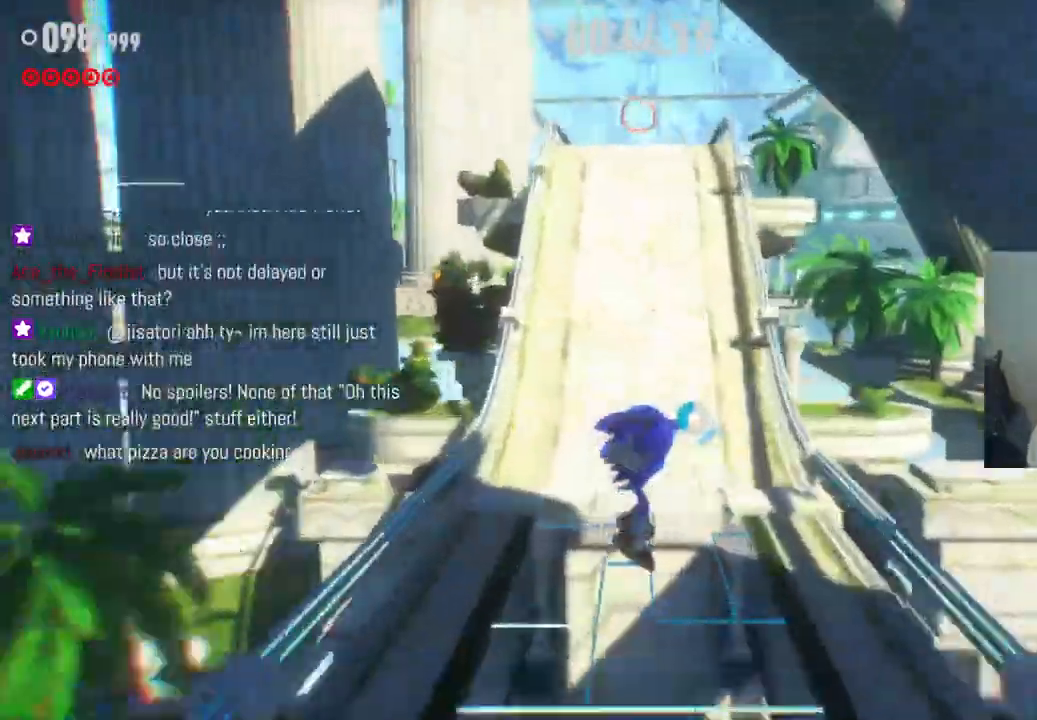
{"buttons": ["R2"], "left_stick": "up", "right_stick": "center", "events": [[200, "R2", "up"], [283, "R2", "down"]]}
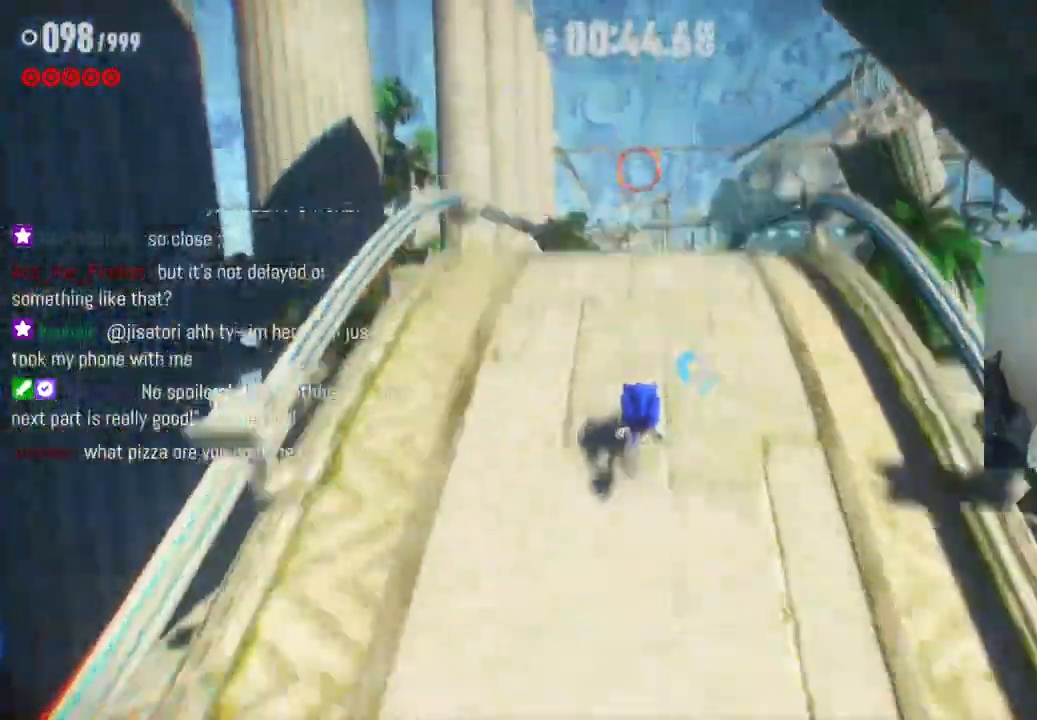
{"buttons": ["A", "R2"], "left_stick": "up", "right_stick": "center", "events": [[217, "A", "down"]]}
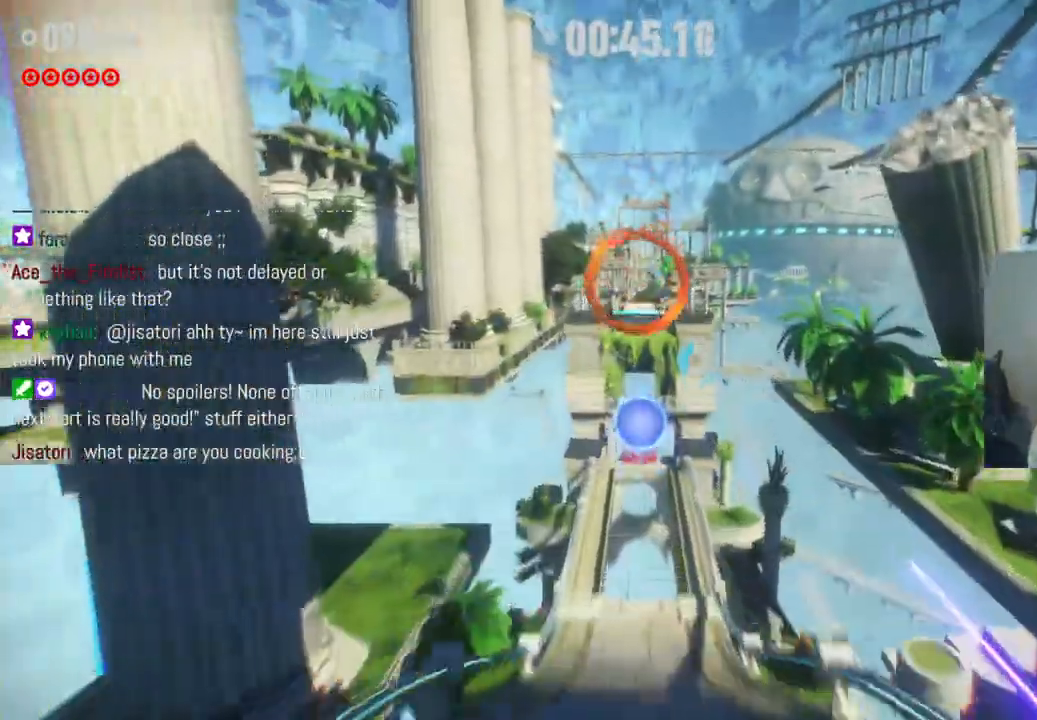
{"buttons": ["R2"], "left_stick": "up", "right_stick": "center", "events": [[450, "A", "up"]]}
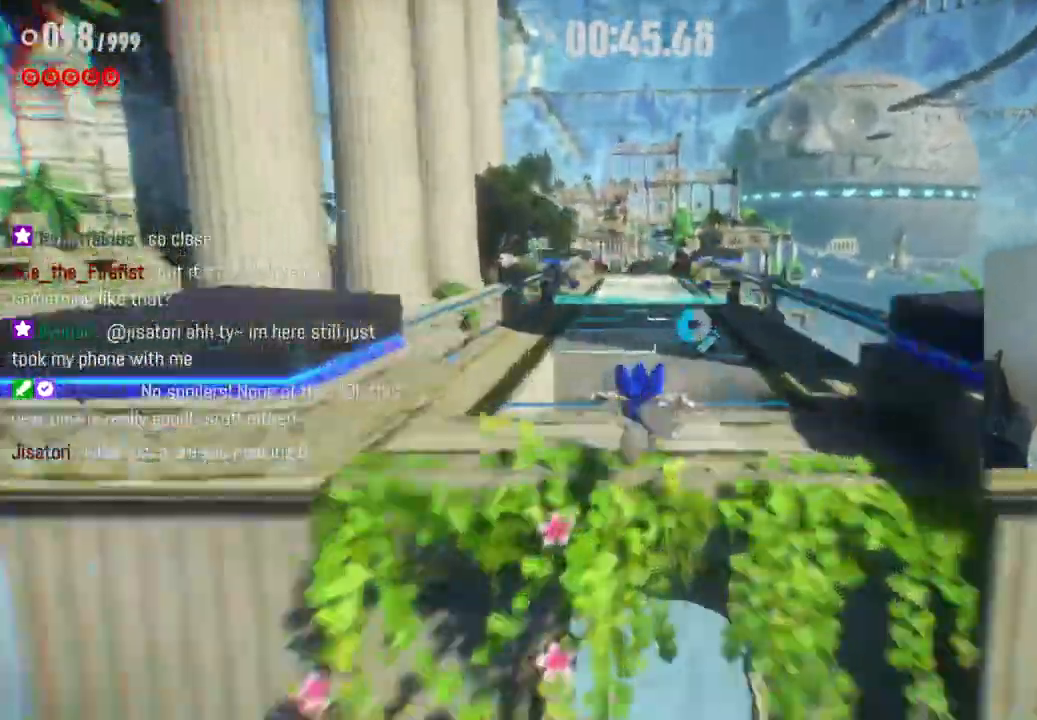
{"buttons": ["R2"], "left_stick": "up", "right_stick": "center", "events": [[17, "R2", "up"], [183, "R2", "down"]]}
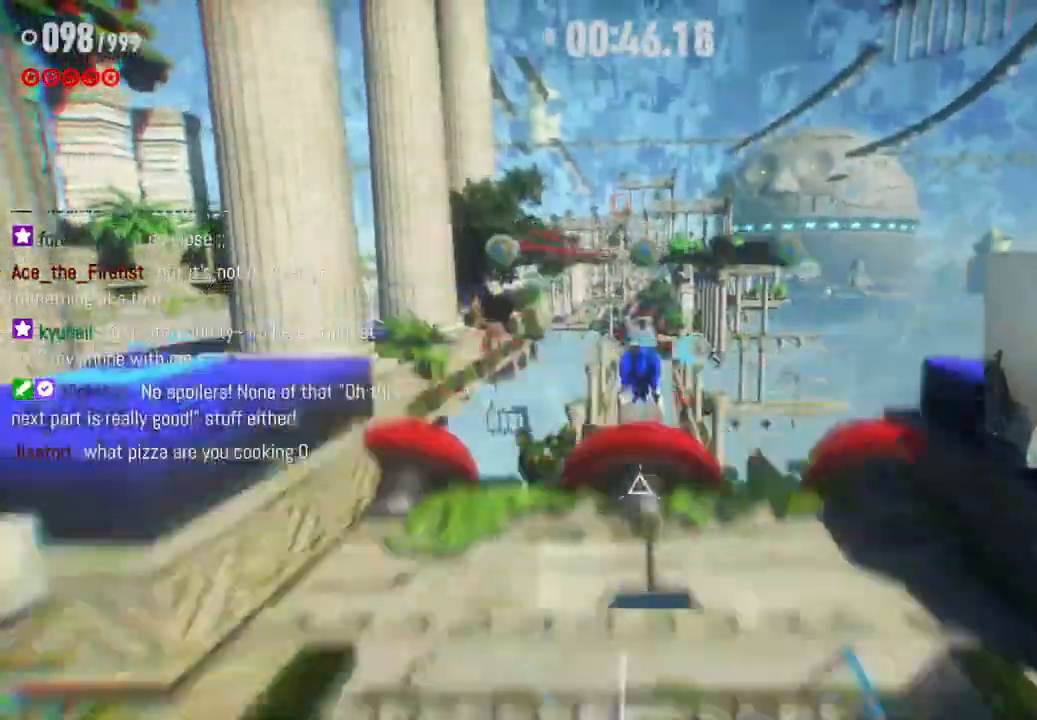
{"buttons": [], "left_stick": "up", "right_stick": "center", "events": [[400, "R2", "up"]]}
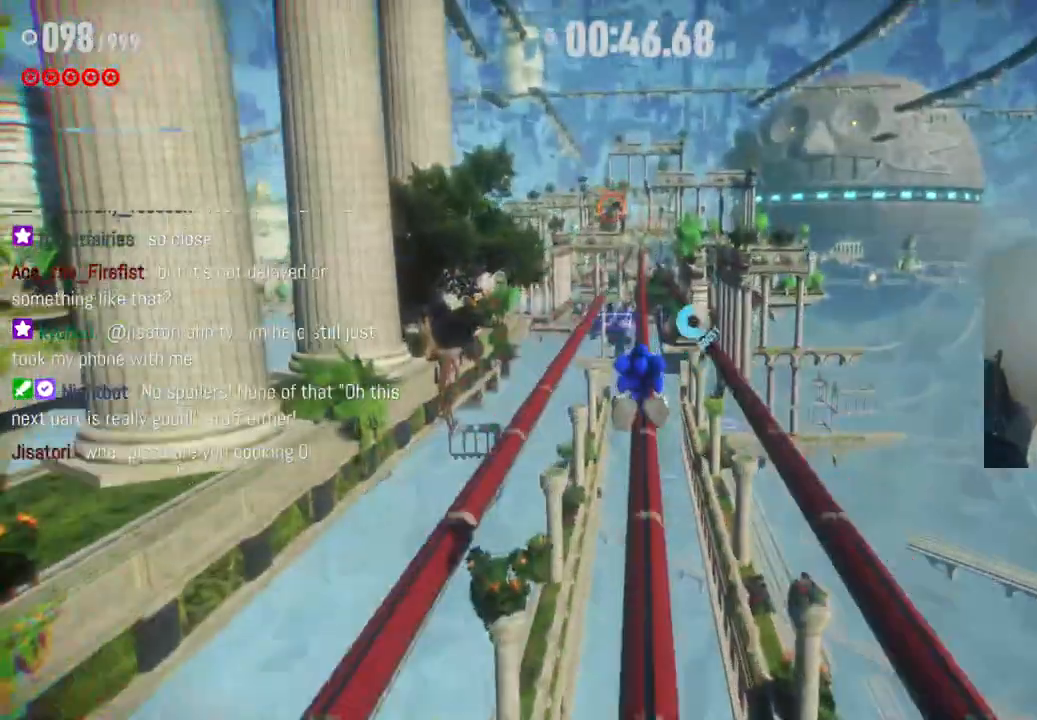
{"buttons": [], "left_stick": "left", "right_stick": "center", "events": [[350, "left_stick", "left"]]}
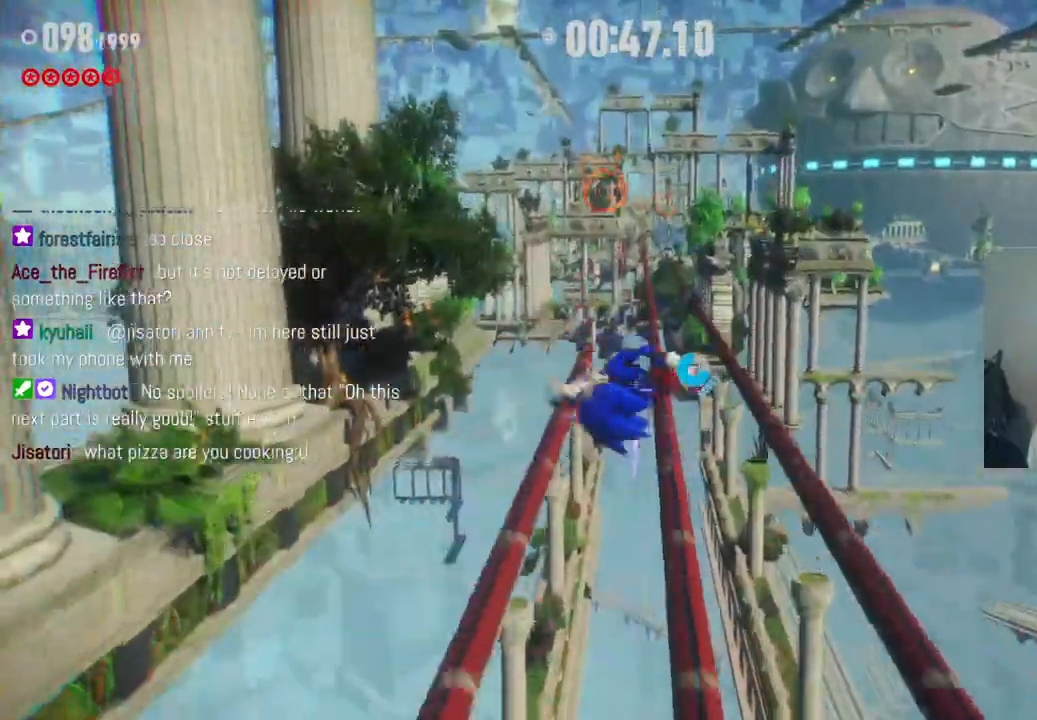
{"buttons": ["R2"], "left_stick": "up", "right_stick": "center", "events": [[83, "left_stick", "center"], [333, "left_stick", "up"], [467, "R2", "down"]]}
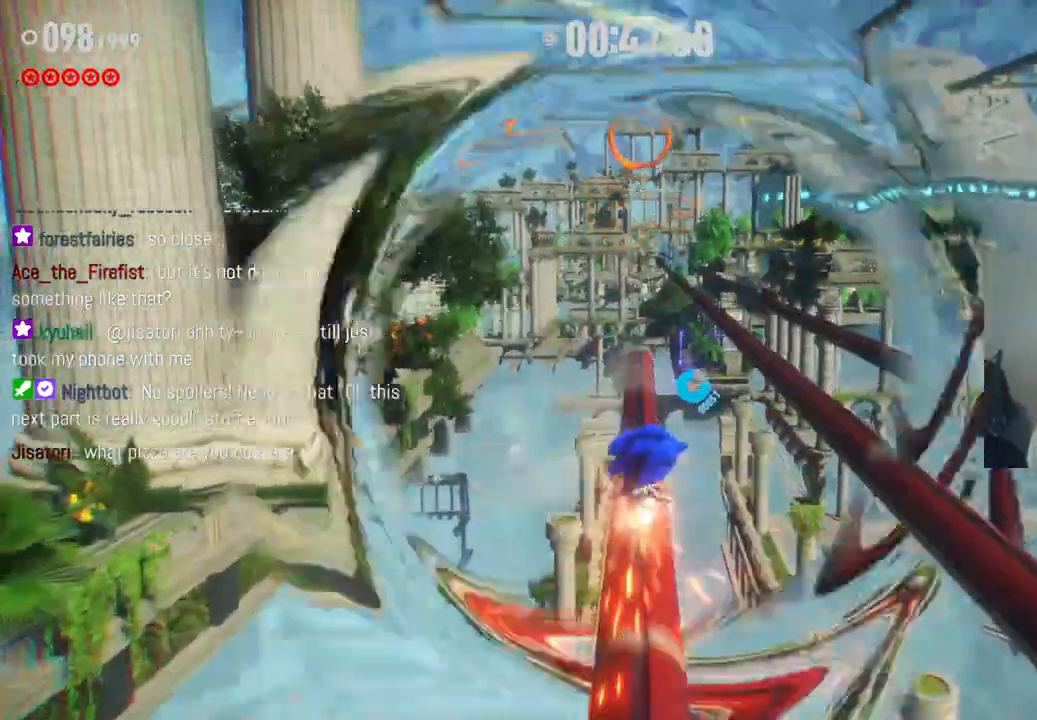
{"buttons": ["A"], "left_stick": "up", "right_stick": "center", "events": [[133, "A", "down"], [200, "R2", "up"]]}
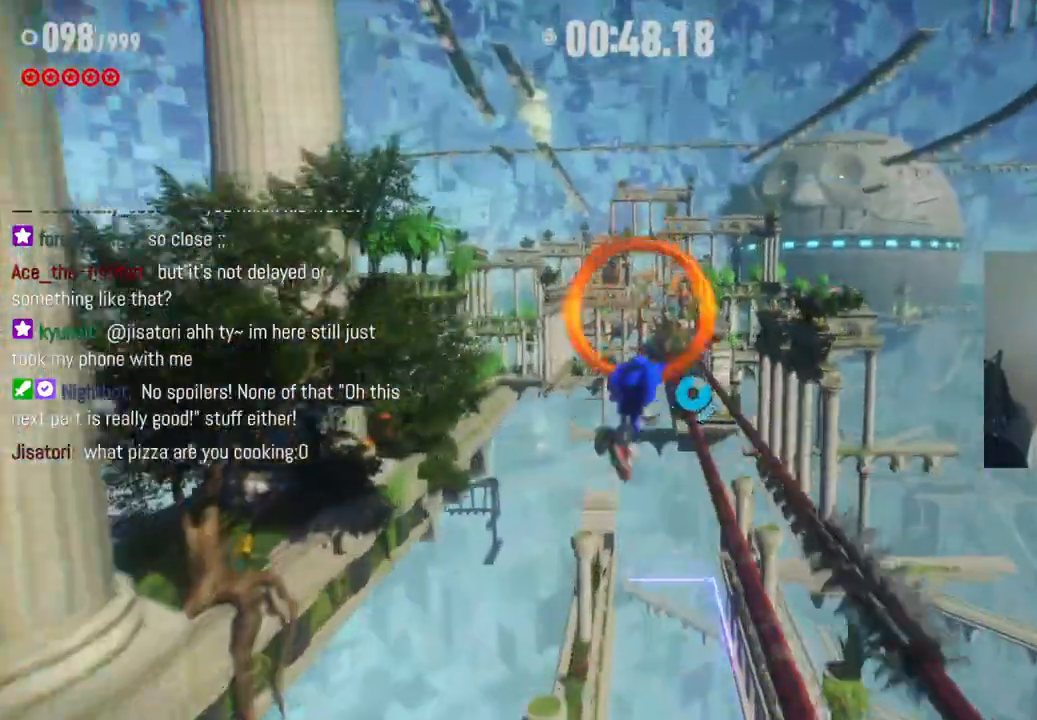
{"buttons": [], "left_stick": "up", "right_stick": "center", "events": [[350, "A", "up"]]}
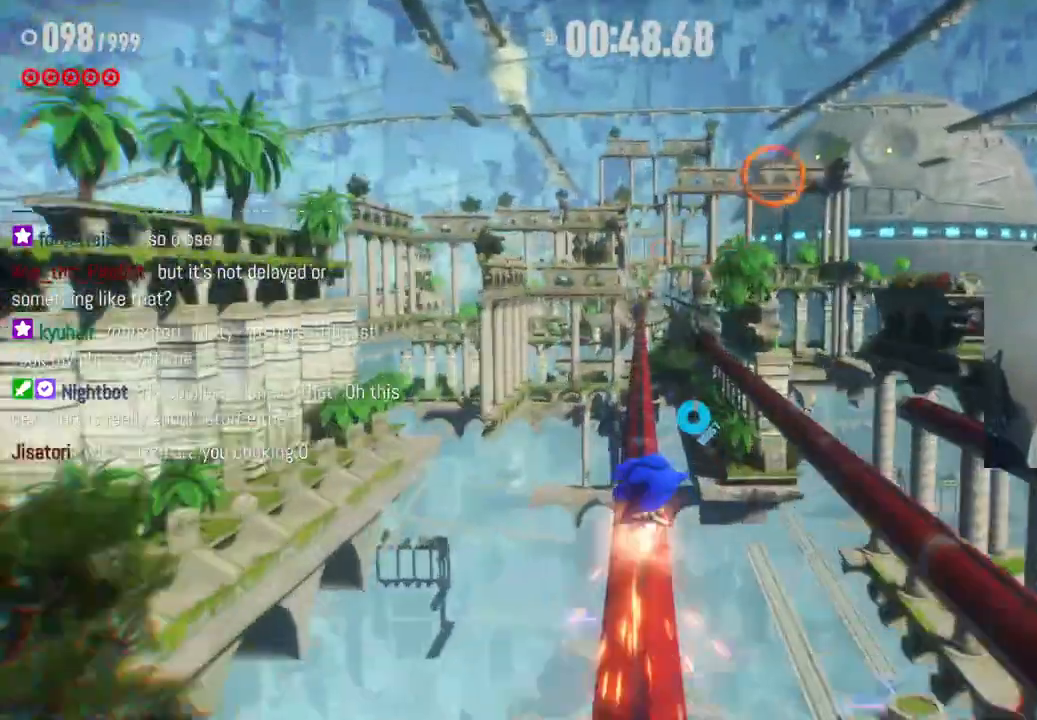
{"buttons": [], "left_stick": "up", "right_stick": "center", "events": [[183, "left_stick", "right"], [367, "left_stick", "up-left"], [467, "left_stick", "up"]]}
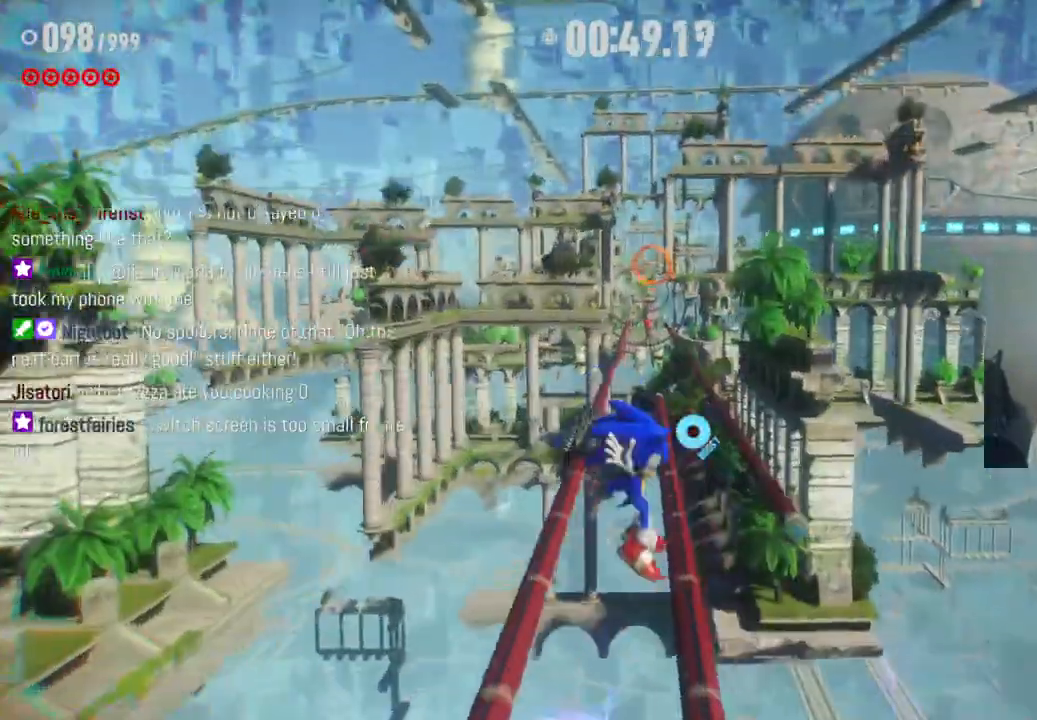
{"buttons": ["A"], "left_stick": "up", "right_stick": "center", "events": [[350, "A", "down"]]}
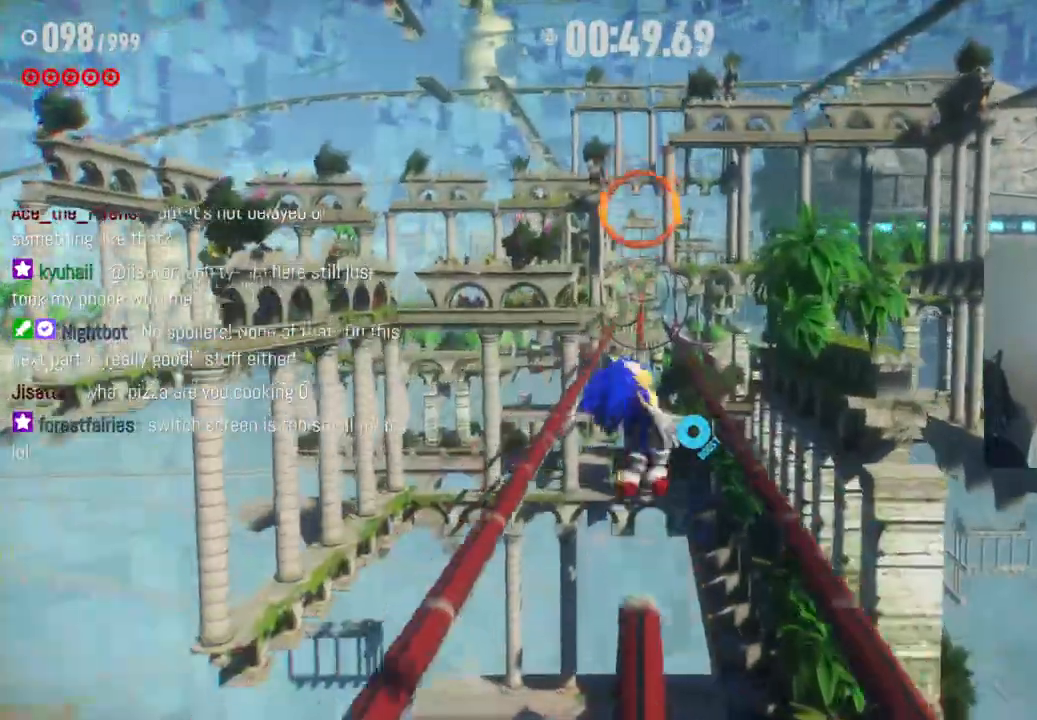
{"buttons": ["R2"], "left_stick": "up", "right_stick": "center", "events": [[283, "A", "up"], [433, "R2", "down"]]}
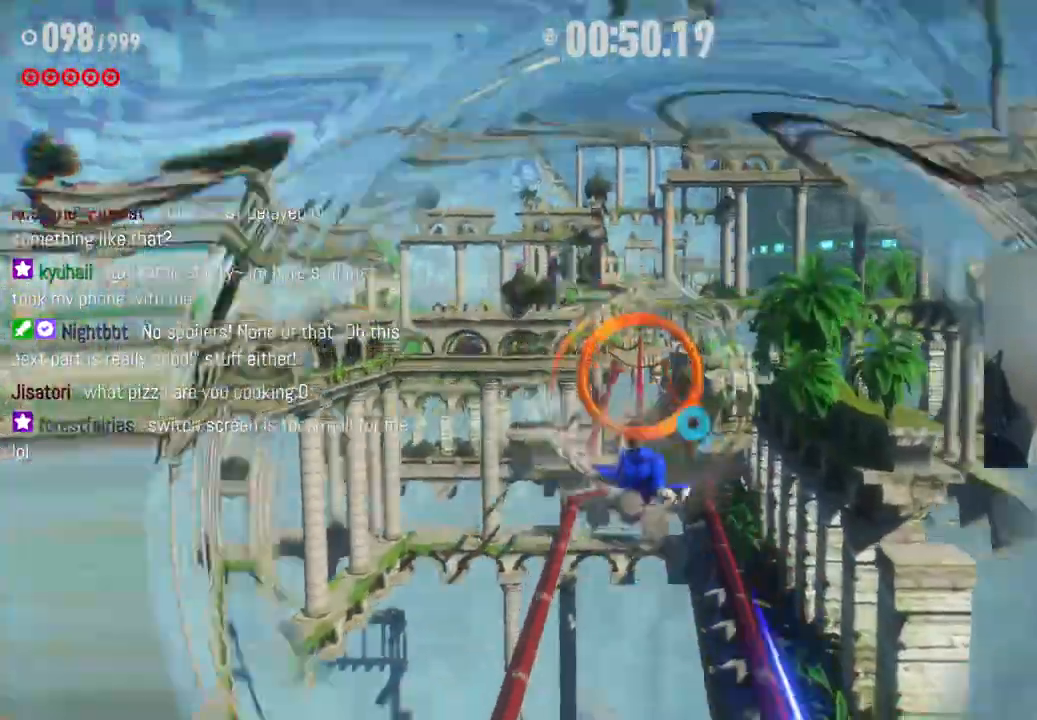
{"buttons": ["R2"], "left_stick": "up", "right_stick": "center", "events": []}
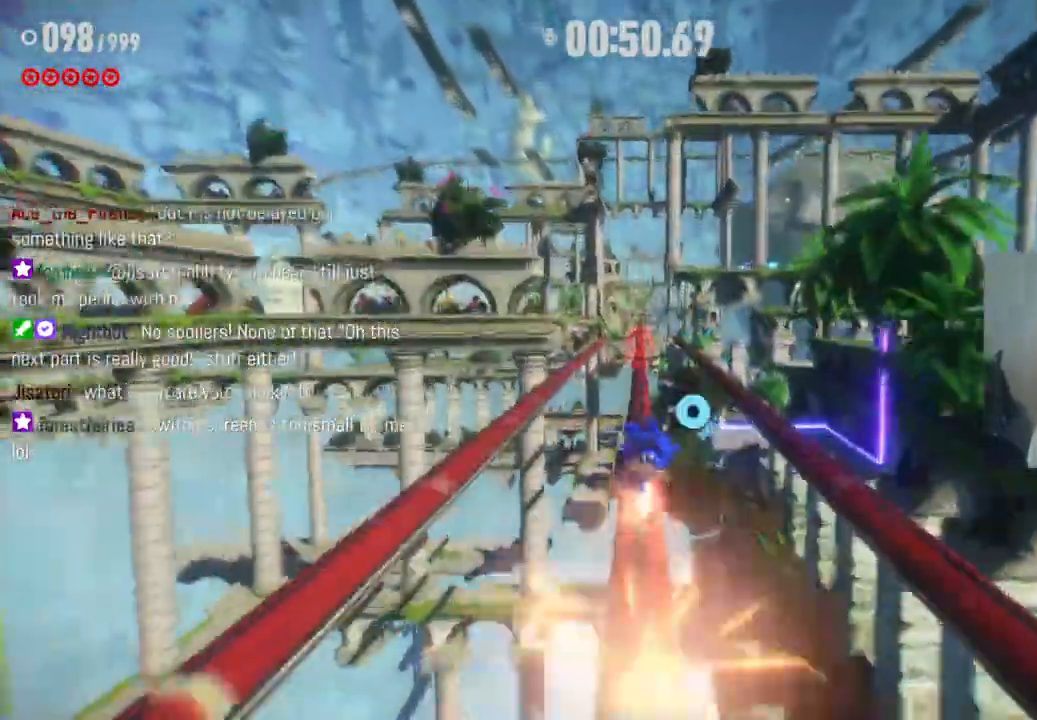
{"buttons": ["R2"], "left_stick": "up", "right_stick": "center", "events": [[100, "R2", "up"], [167, "R2", "down"]]}